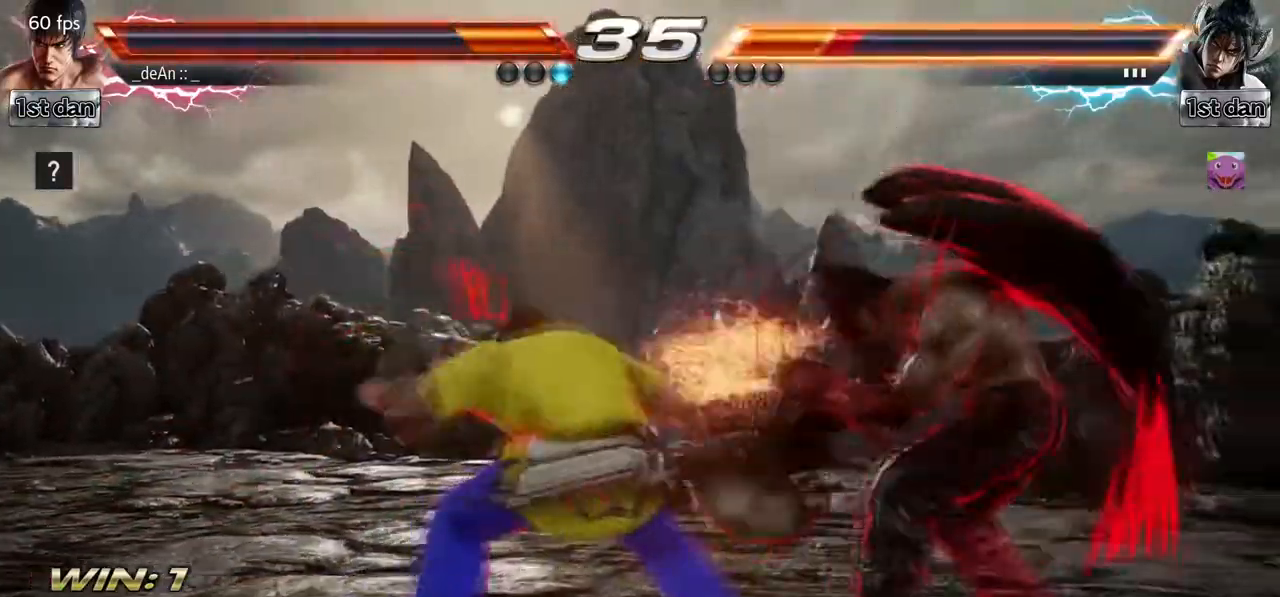
Gameplay with a controller (arcade stick); each line is a JSON object with the inputs held at the frame after it. "events" lists button and stick changes between this image and that frame as [ms after this image, input, new state], when the widget could be followed in between. Not read: L3 R3.
{"buttons": [], "left_stick": "center", "events": [[50, "left_stick", "center"]]}
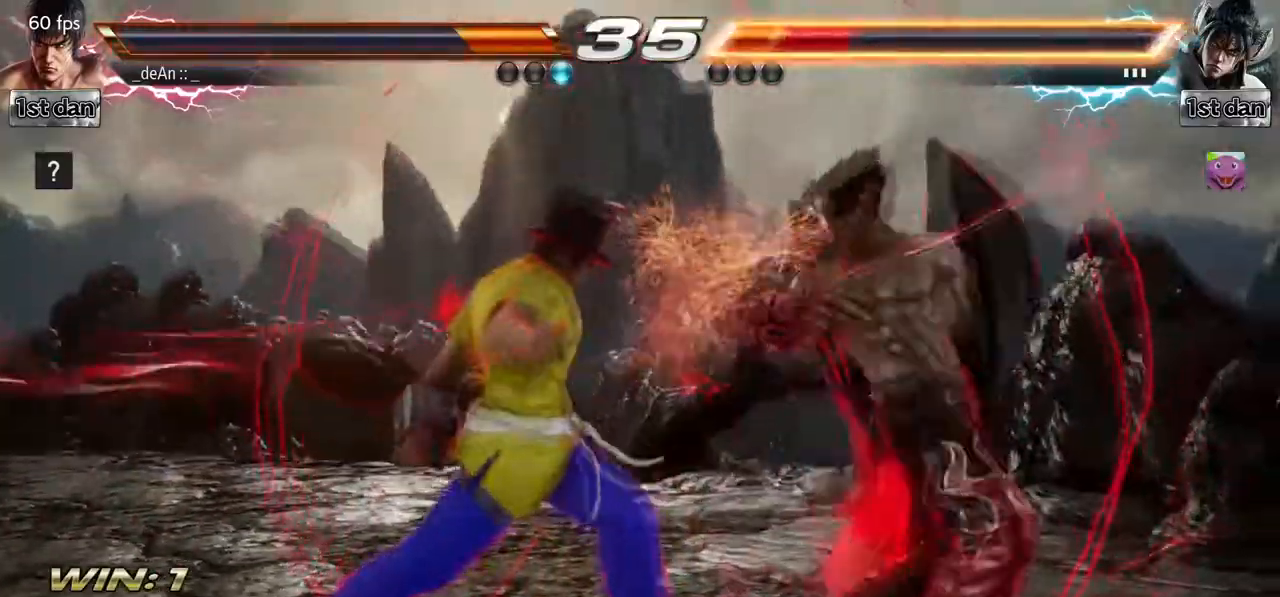
{"buttons": [], "left_stick": "center", "events": [[100, "left_stick", "down-left"], [117, "CROSS", "down"], [250, "CROSS", "up"], [333, "left_stick", "center"]]}
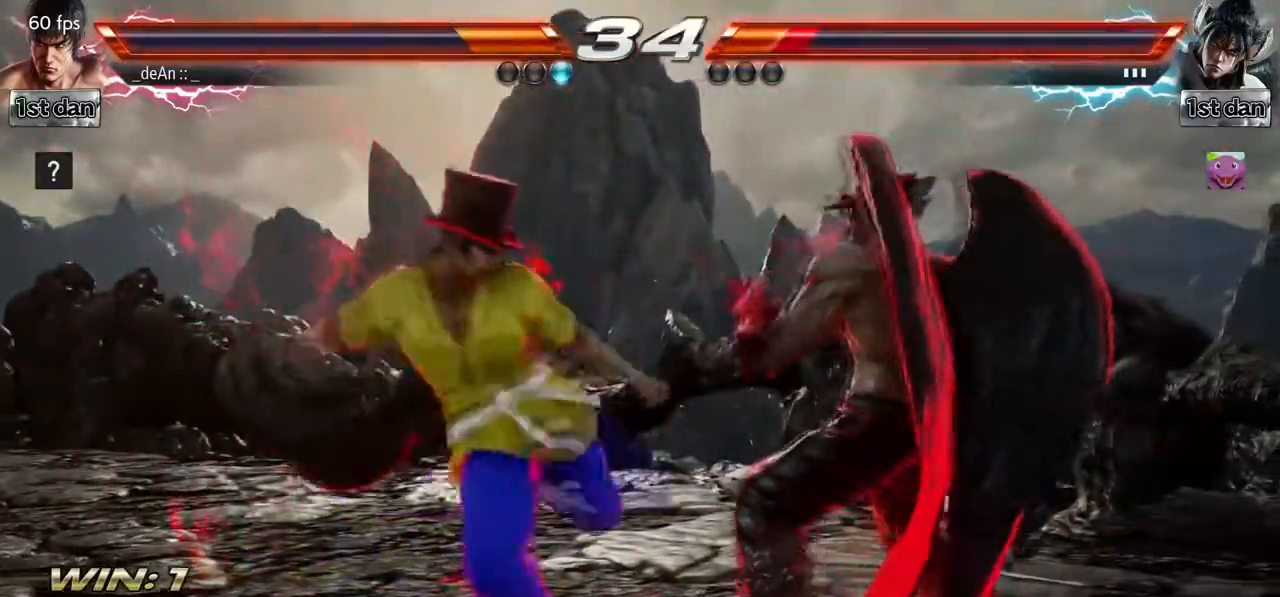
{"buttons": [], "left_stick": "left", "events": [[267, "left_stick", "left"], [383, "TRIANGLE", "down"], [500, "TRIANGLE", "up"]]}
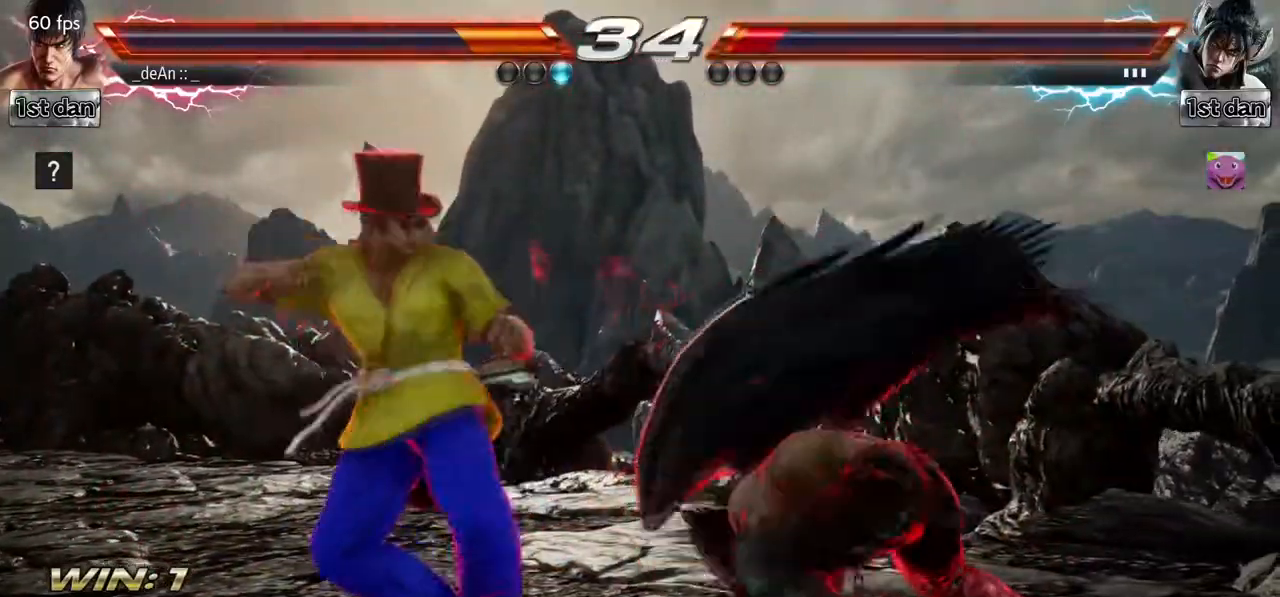
{"buttons": [], "left_stick": "center", "events": [[67, "SQUARE", "down"], [167, "SQUARE", "up"], [300, "left_stick", "center"]]}
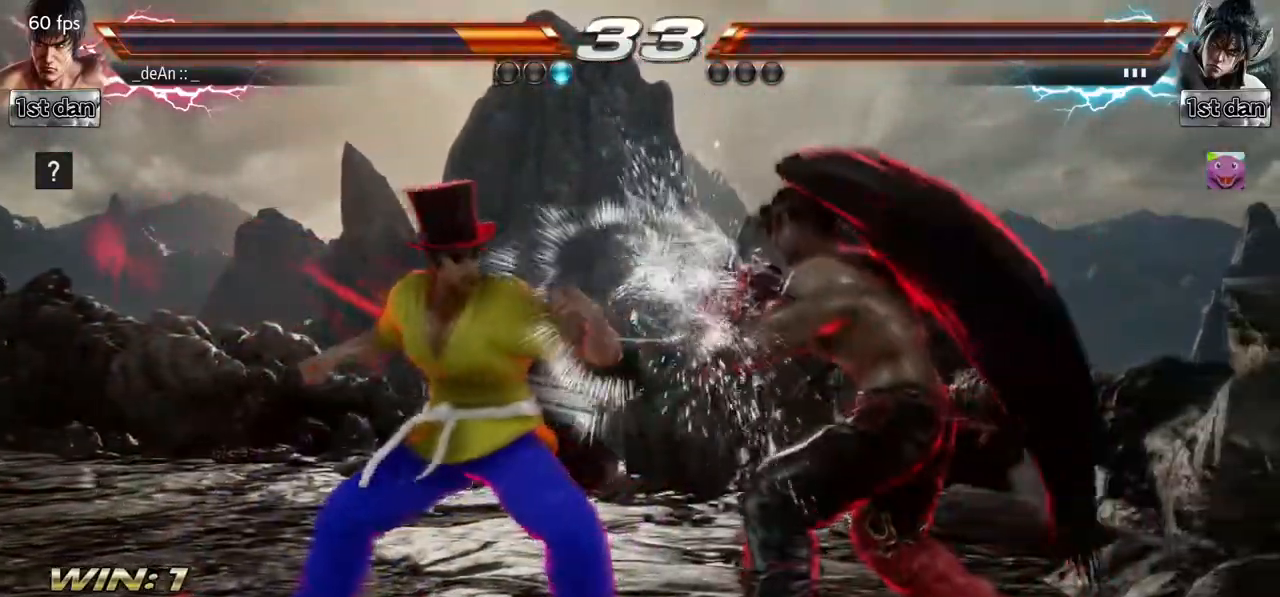
{"buttons": [], "left_stick": "center", "events": [[217, "SQUARE", "down"], [350, "SQUARE", "up"]]}
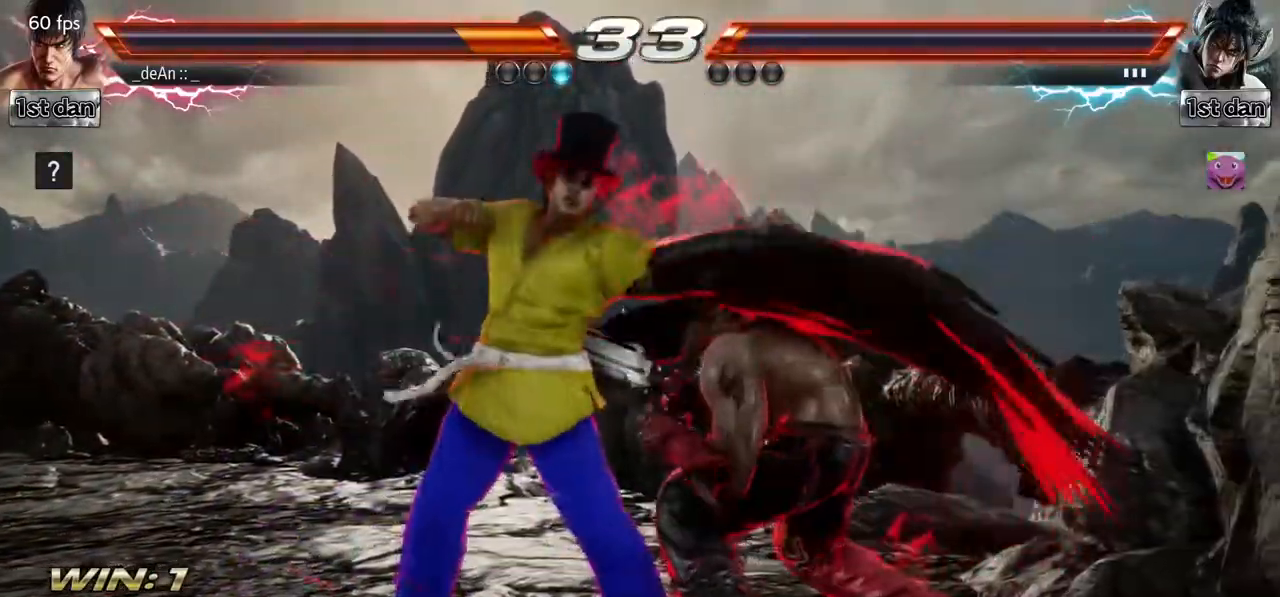
{"buttons": [], "left_stick": "left", "events": [[117, "SQUARE", "down"], [233, "SQUARE", "up"], [500, "left_stick", "left"]]}
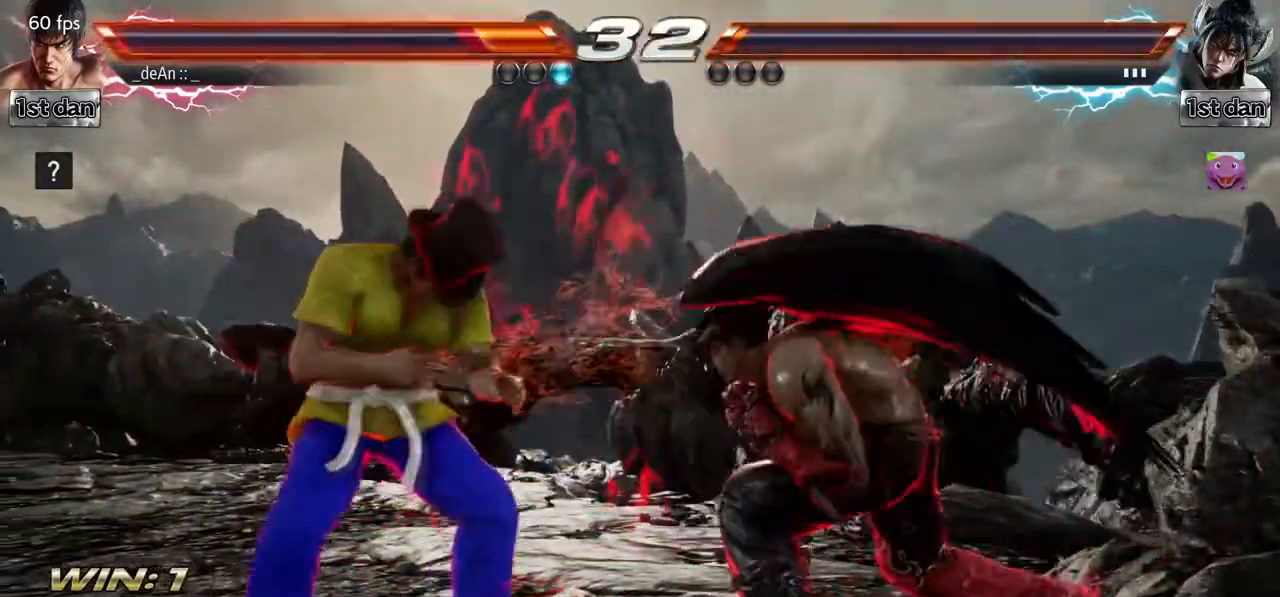
{"buttons": [], "left_stick": "left", "events": []}
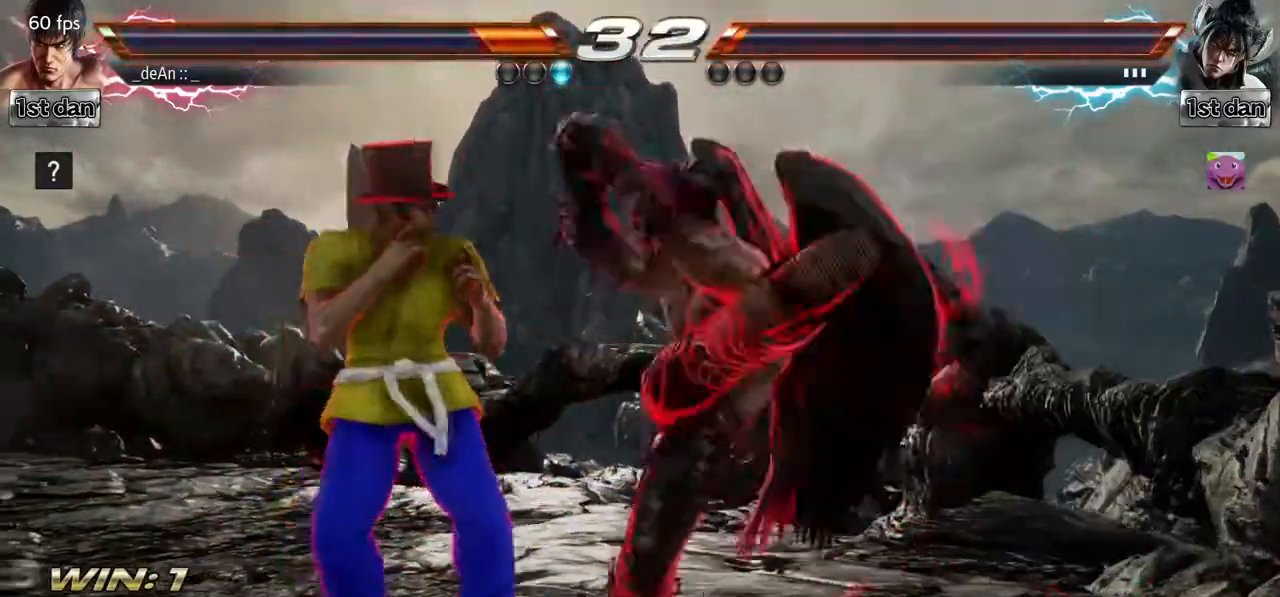
{"buttons": [], "left_stick": "center", "events": [[367, "left_stick", "center"]]}
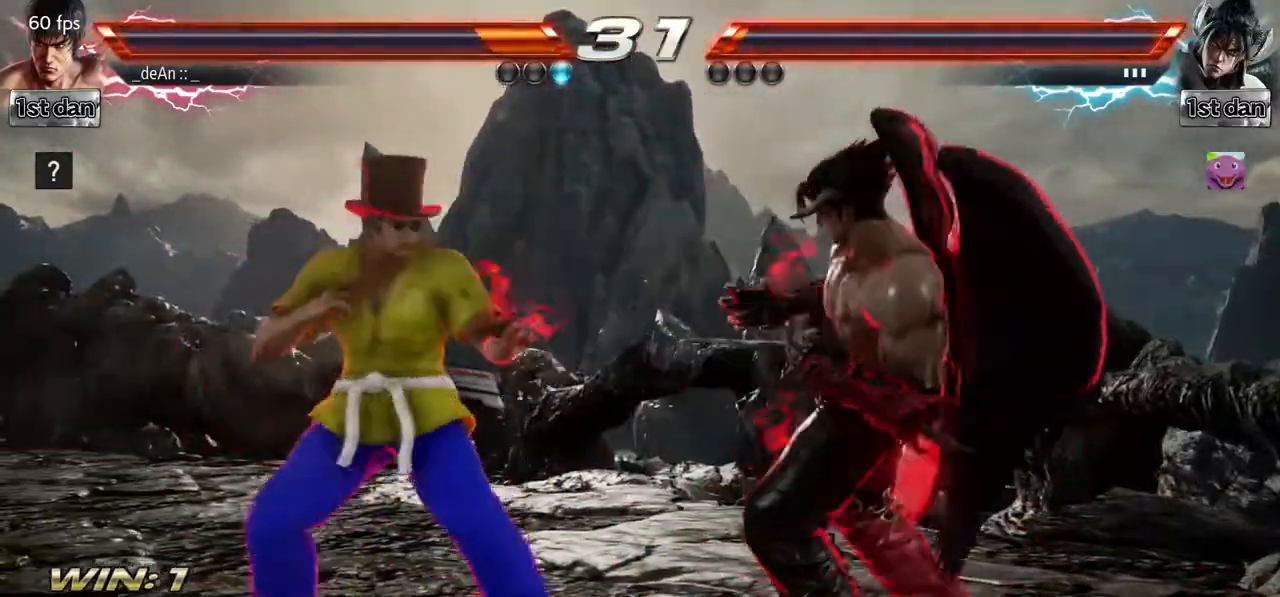
{"buttons": ["TRIANGLE"], "left_stick": "center", "events": [[100, "SQUARE", "down"], [233, "TRIANGLE", "down"], [283, "SQUARE", "up"], [367, "TRIANGLE", "up"], [417, "TRIANGLE", "down"]]}
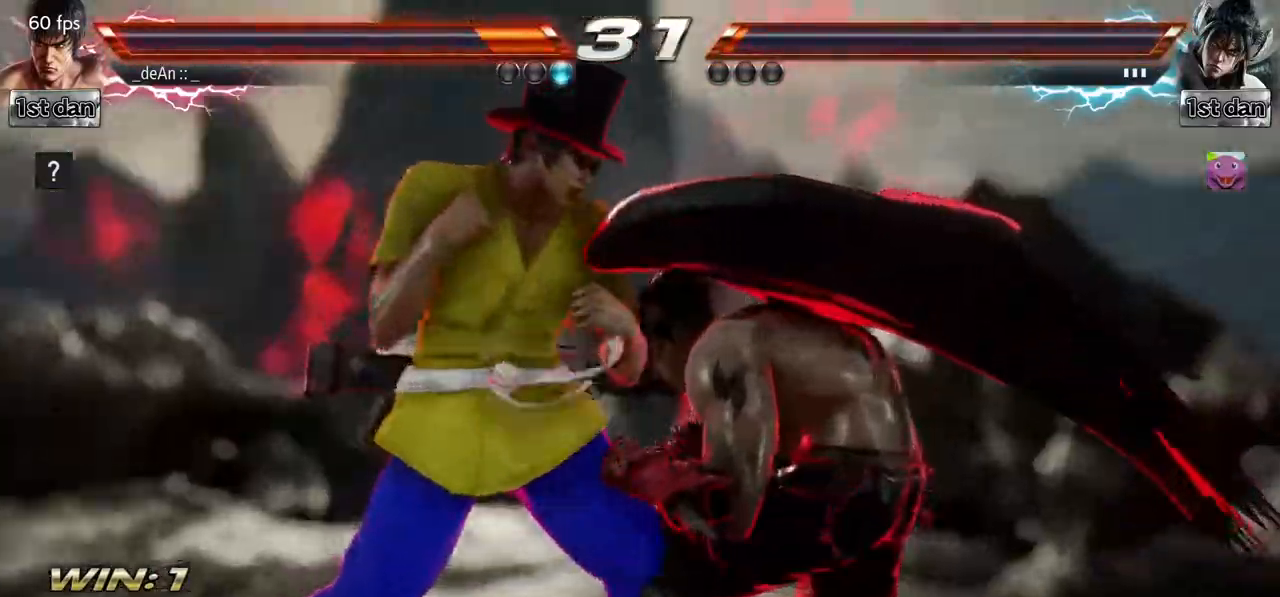
{"buttons": [], "left_stick": "center", "events": [[33, "TRIANGLE", "up"]]}
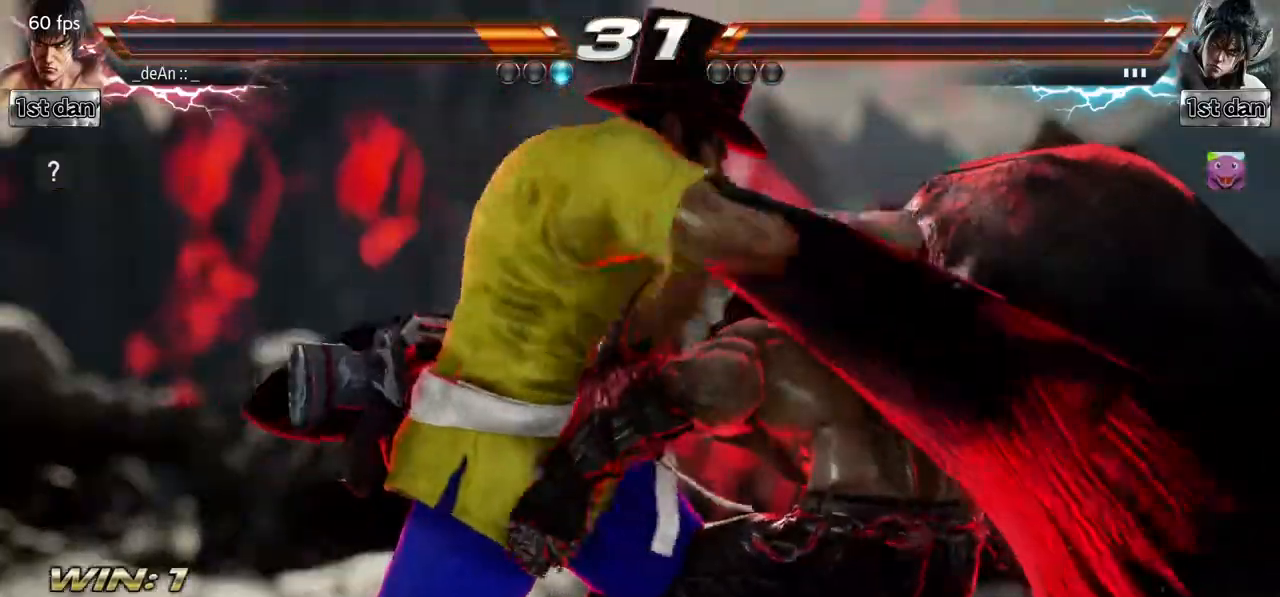
{"buttons": [], "left_stick": "center", "events": []}
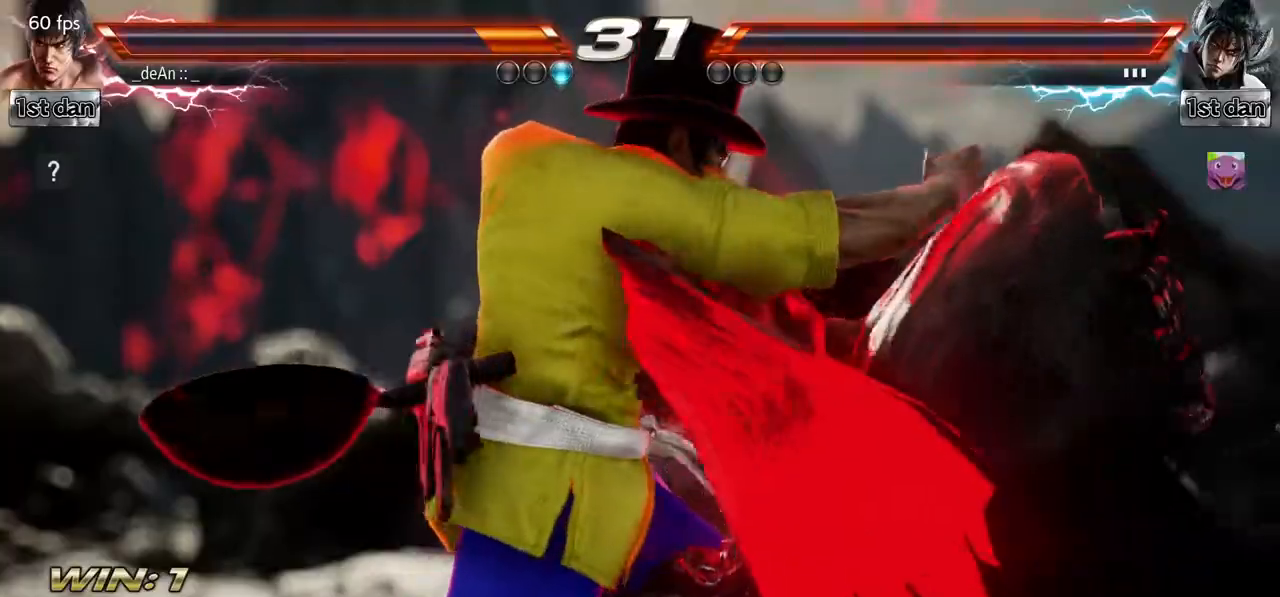
{"buttons": [], "left_stick": "center", "events": []}
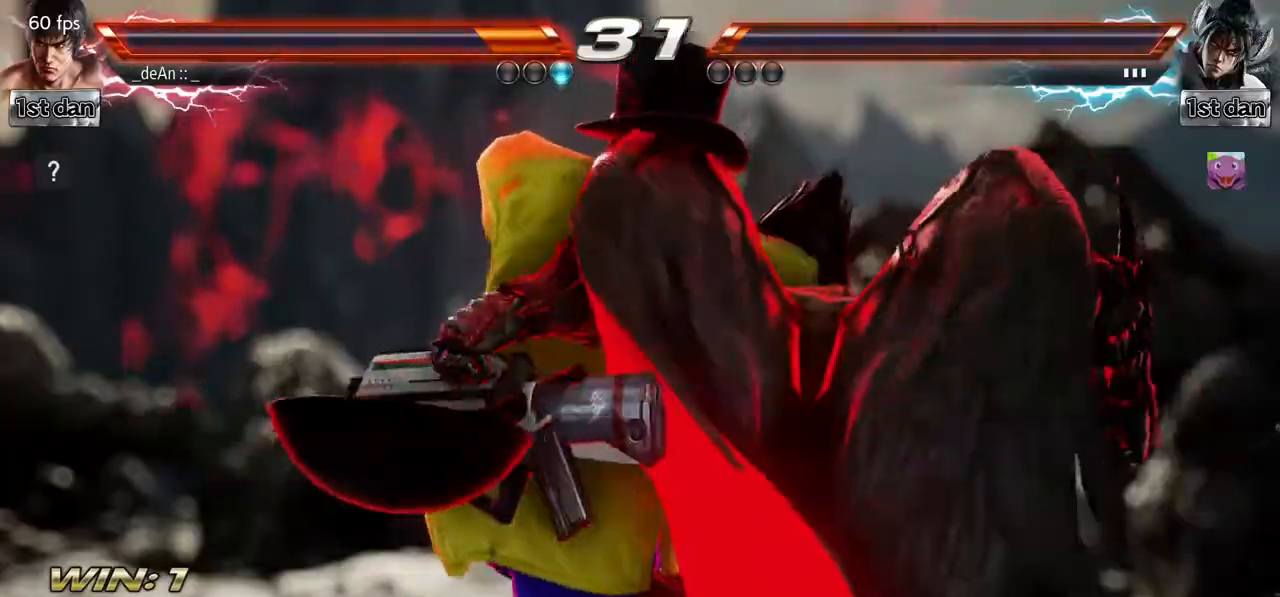
{"buttons": [], "left_stick": "left"}
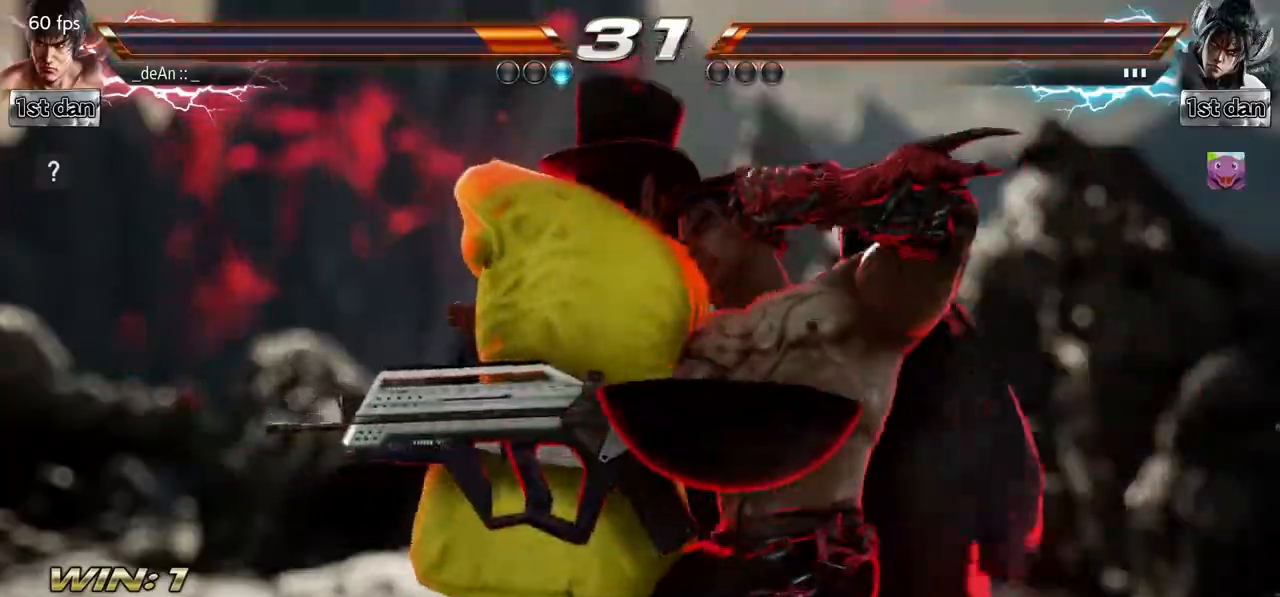
{"buttons": [], "left_stick": "left", "events": []}
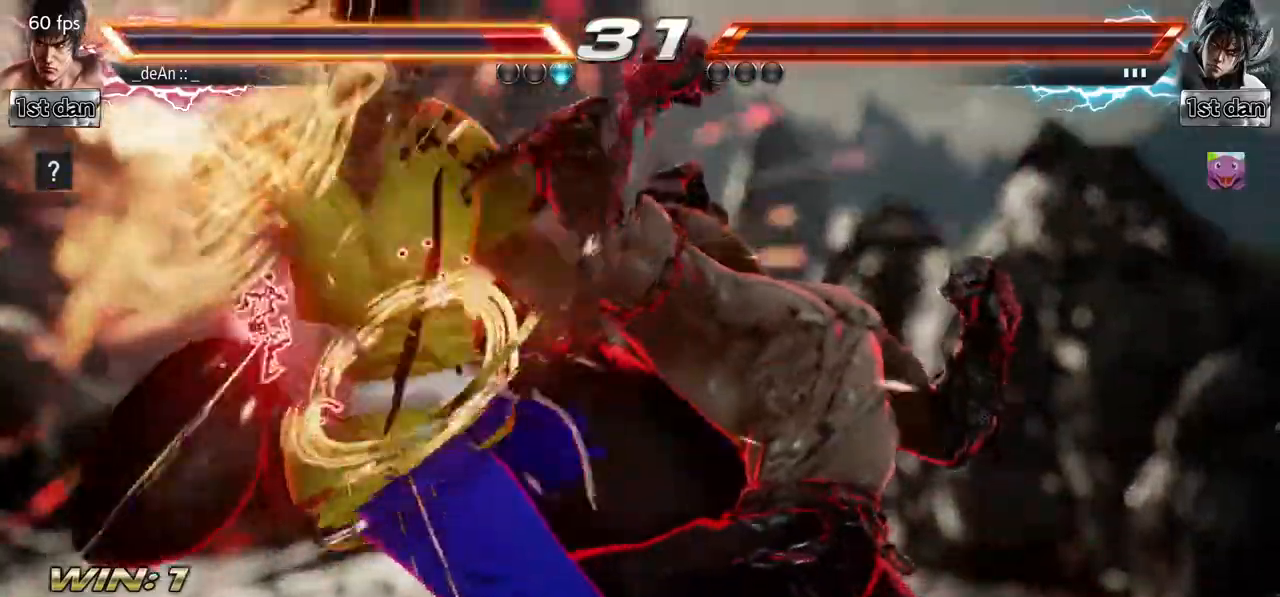
{"buttons": [], "left_stick": "left", "events": []}
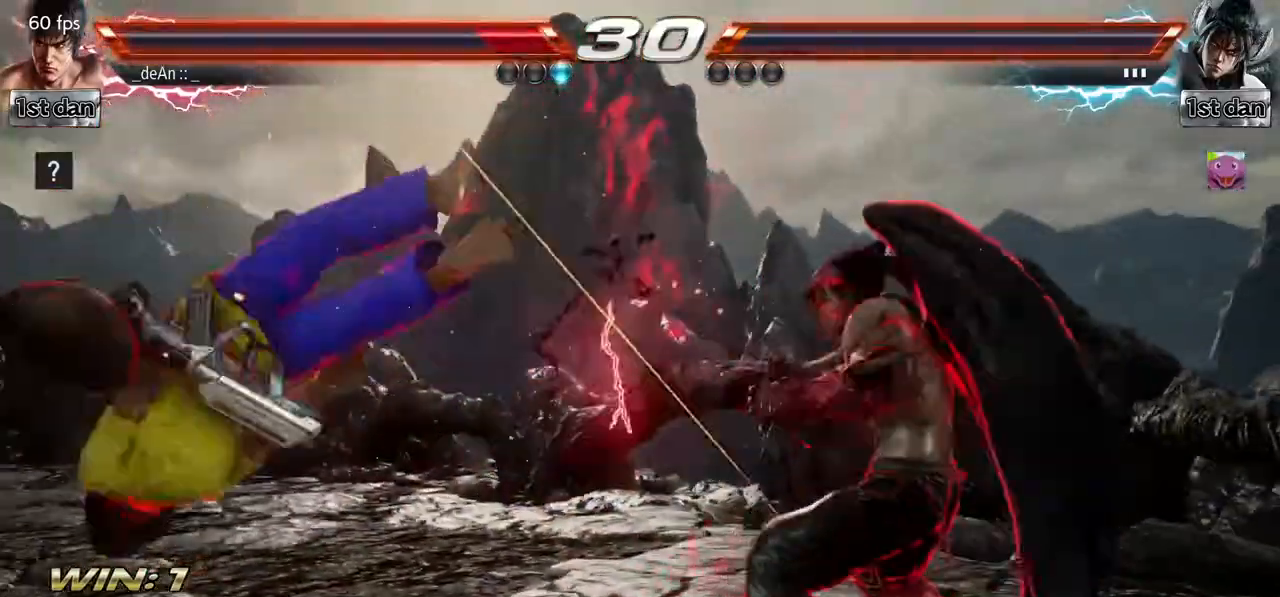
{"buttons": [], "left_stick": "left", "events": [[183, "SQUARE", "down"], [250, "SQUARE", "up"], [367, "SQUARE", "down"], [467, "SQUARE", "up"]]}
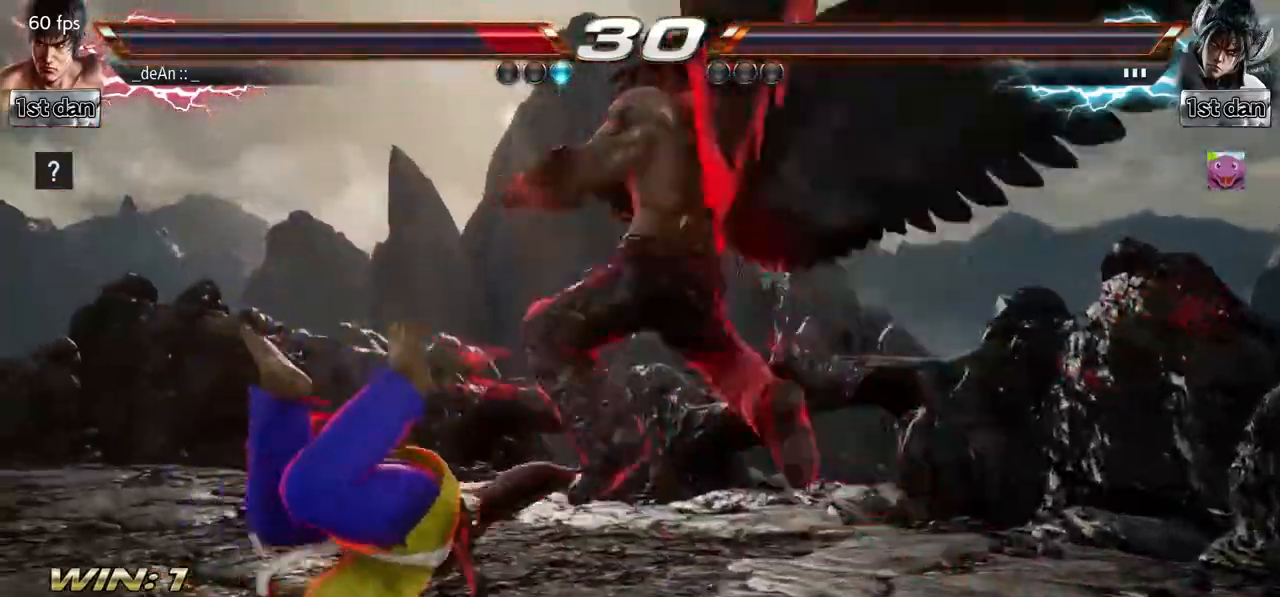
{"buttons": [], "left_stick": "left", "events": [[33, "SQUARE", "down"], [150, "SQUARE", "up"], [217, "SQUARE", "down"], [350, "SQUARE", "up"]]}
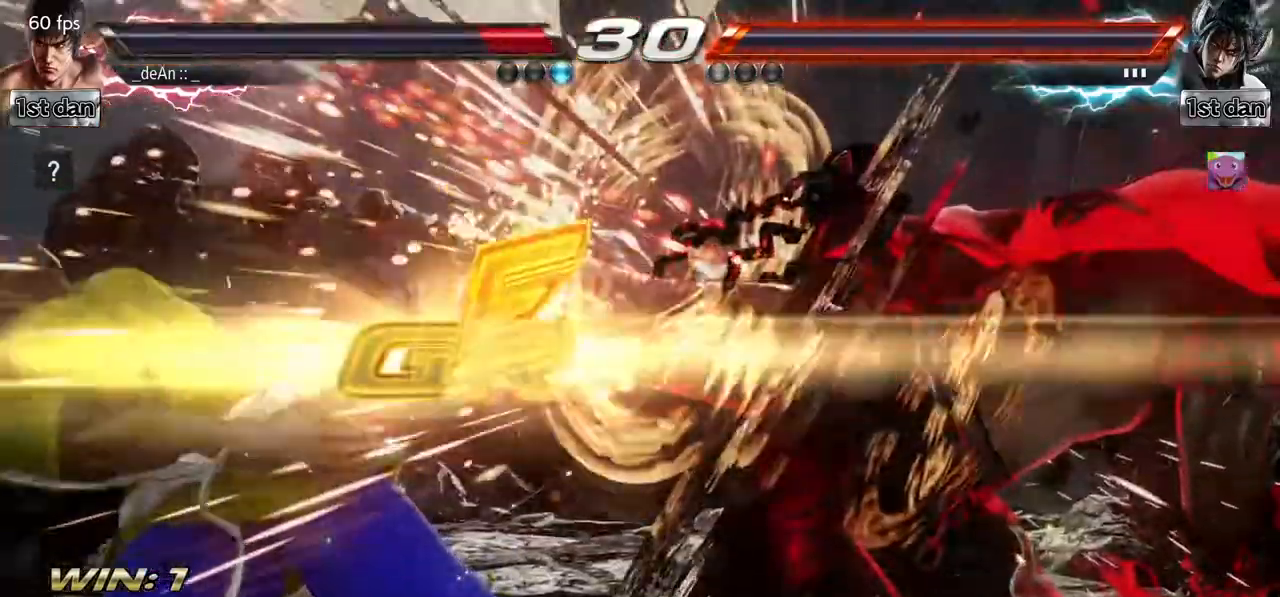
{"buttons": [], "left_stick": "center", "events": [[283, "SQUARE", "down"], [300, "TRIANGLE", "down"], [317, "TRIANGLE", "up"], [333, "SQUARE", "up"], [350, "CROSS", "down"], [350, "left_stick", "center"], [367, "CROSS", "up"]]}
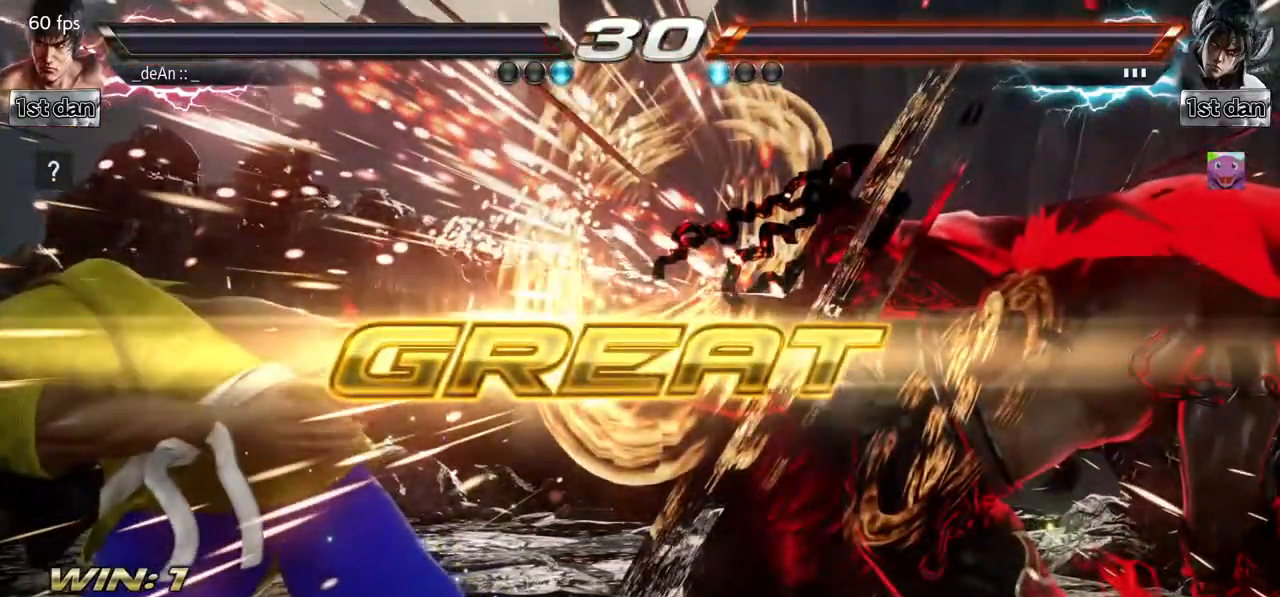
{"buttons": [], "left_stick": "center", "events": []}
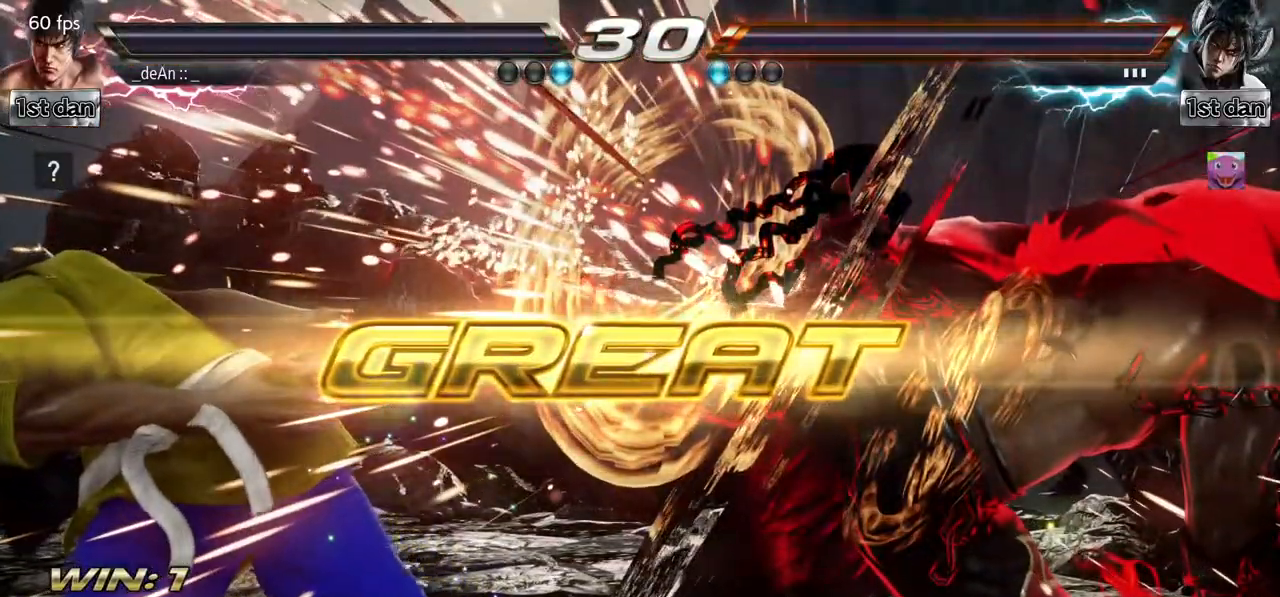
{"buttons": [], "left_stick": "center", "events": []}
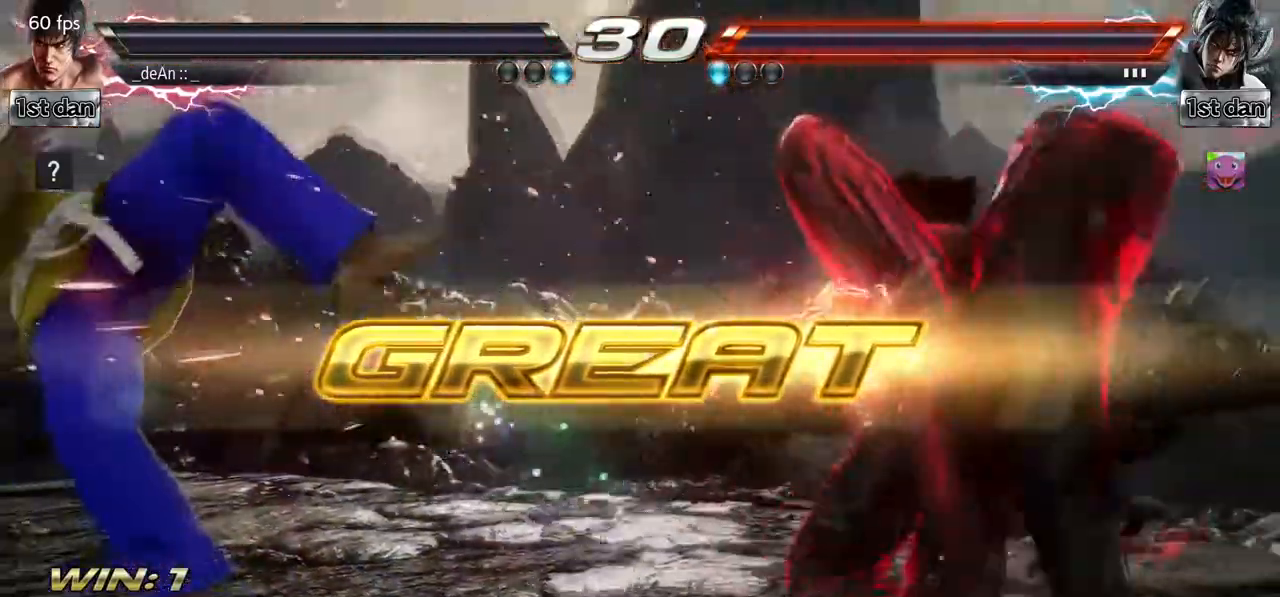
{"buttons": [], "left_stick": "center", "events": []}
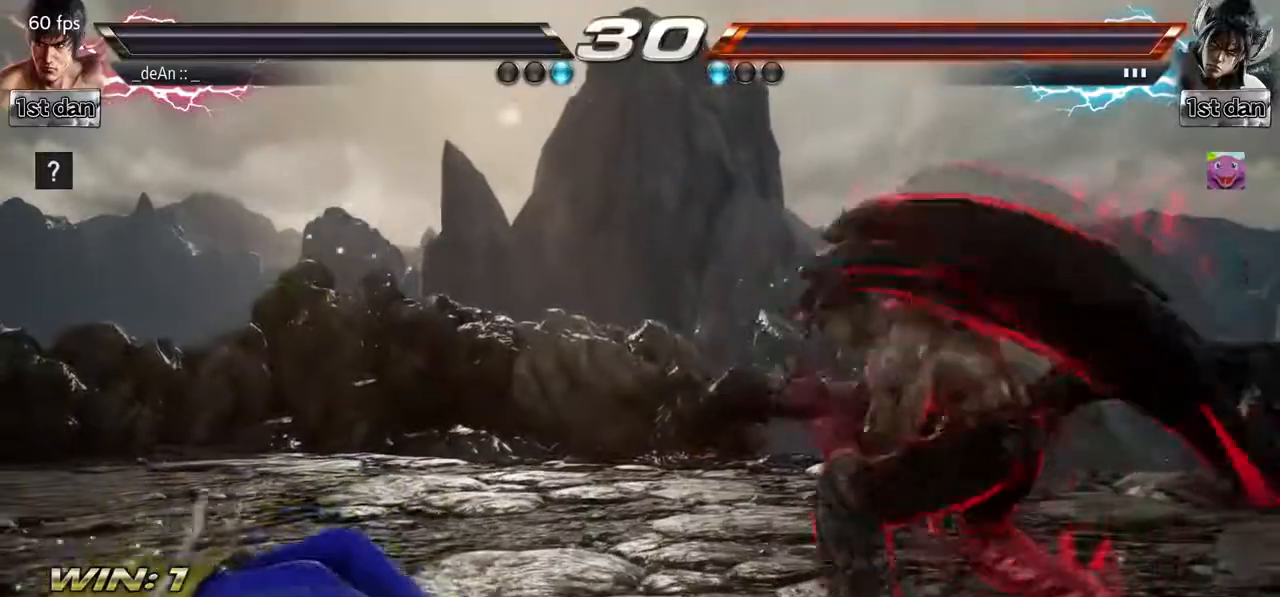
{"buttons": [], "left_stick": "center", "events": []}
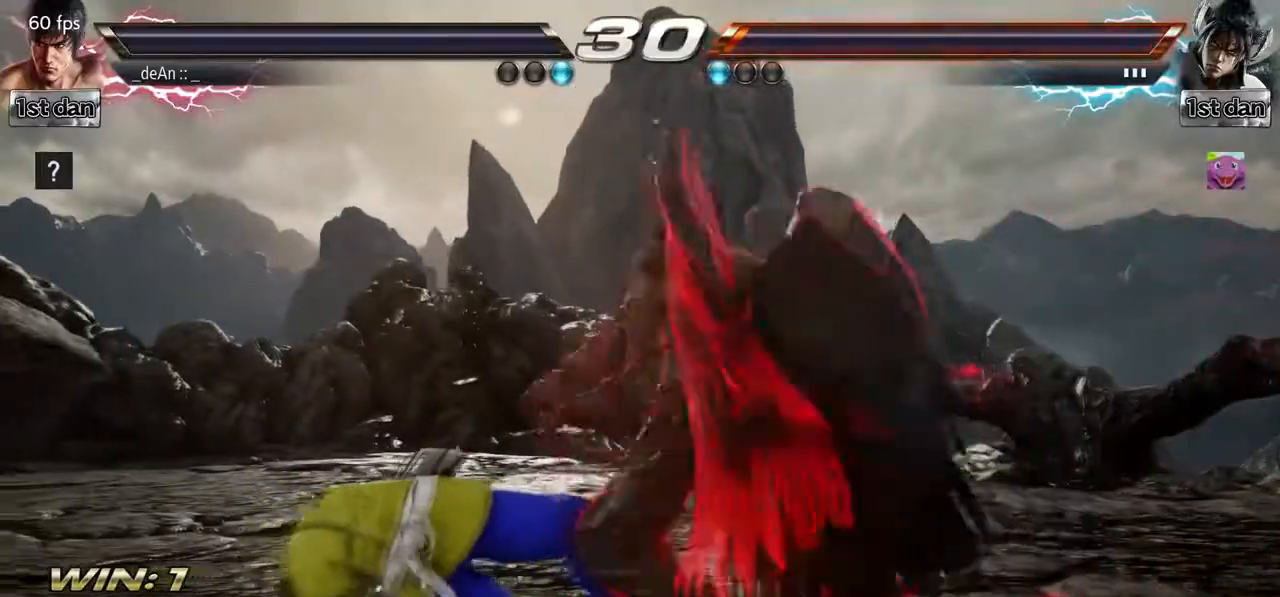
{"buttons": [], "left_stick": "center", "events": []}
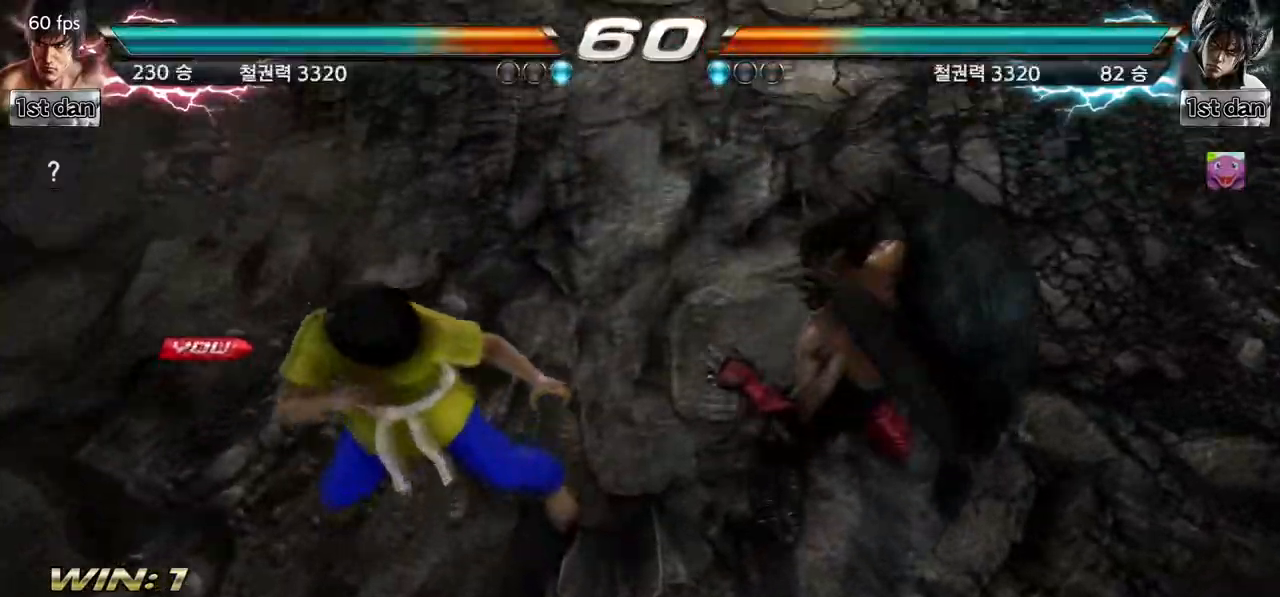
{"buttons": ["SQUARE", "TRIANGLE"], "left_stick": "center", "events": [[33, "SQUARE", "down"], [133, "TRIANGLE", "down"], [233, "SQUARE", "up"], [300, "SQUARE", "down"], [367, "TRIANGLE", "up"], [433, "TRIANGLE", "down"]]}
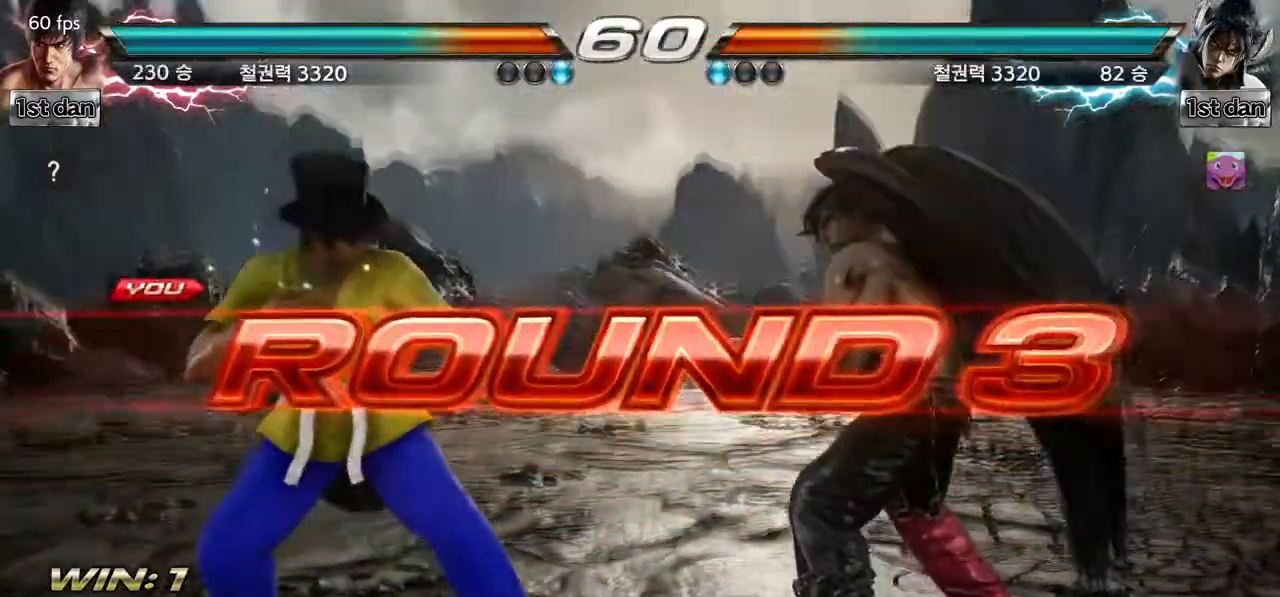
{"buttons": [], "left_stick": "center", "events": [[83, "SQUARE", "up"], [167, "TRIANGLE", "up"]]}
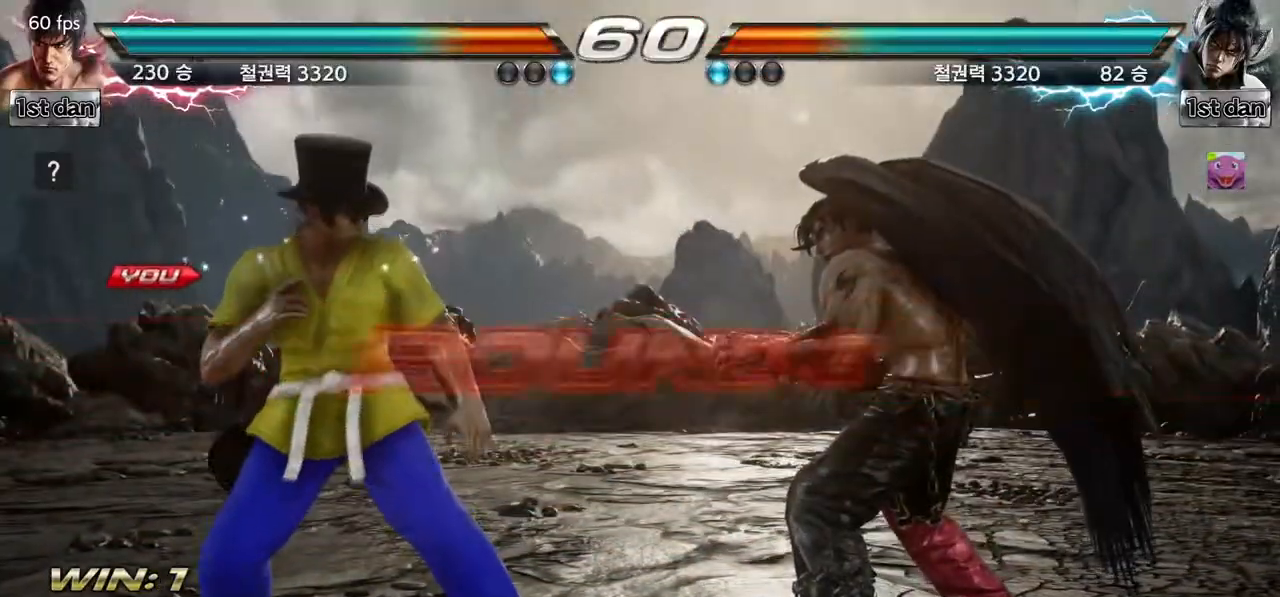
{"buttons": [], "left_stick": "center", "events": []}
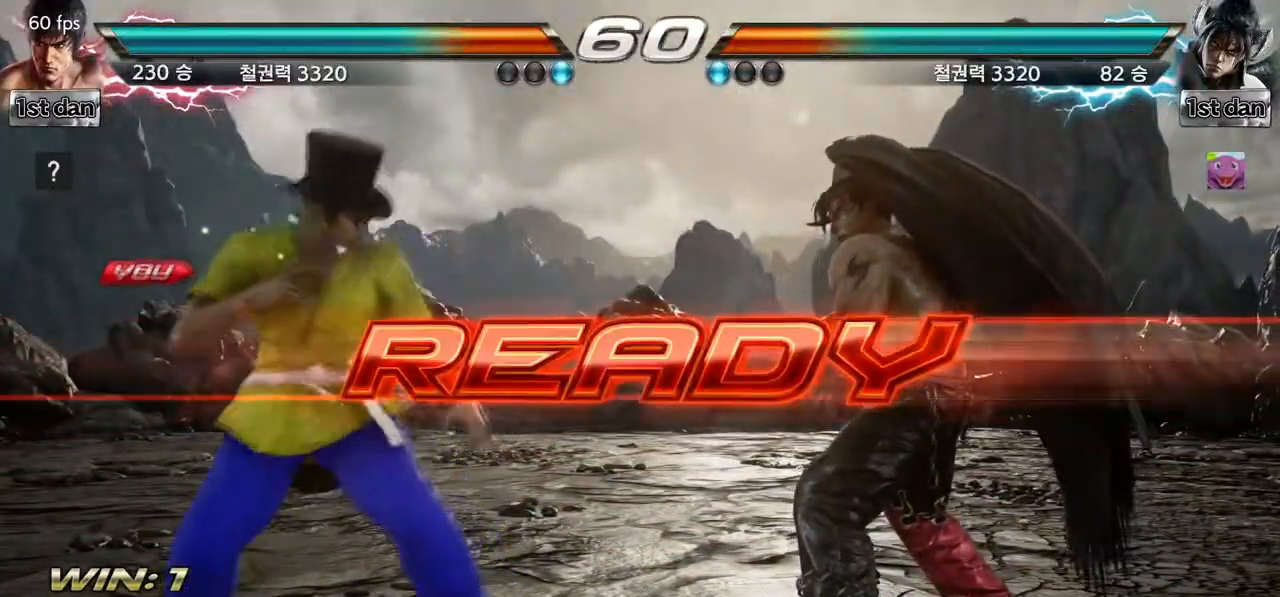
{"buttons": [], "left_stick": "center", "events": []}
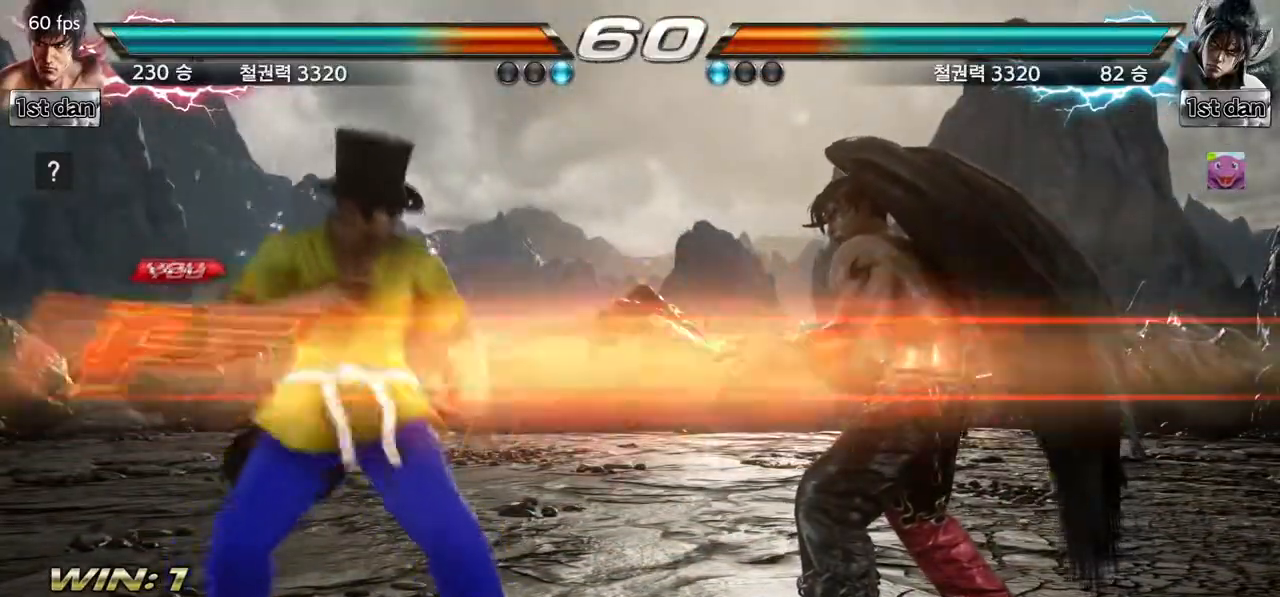
{"buttons": [], "left_stick": "center", "events": []}
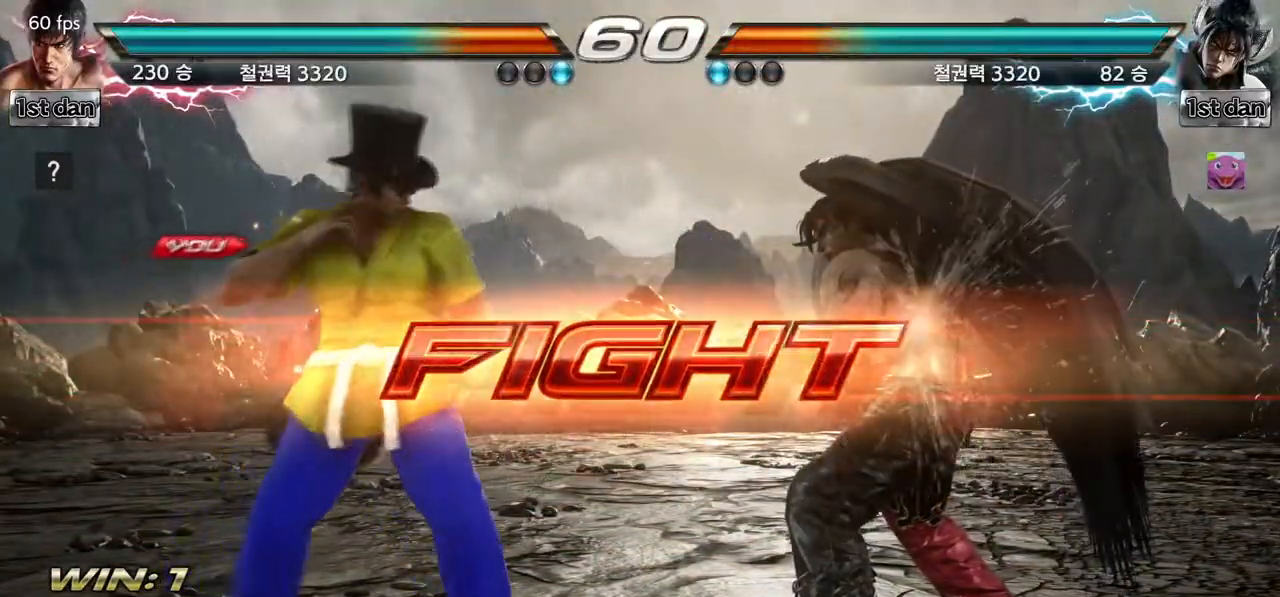
{"buttons": [], "left_stick": "center", "events": [[17, "left_stick", "down-left"], [83, "CIRCLE", "down"], [167, "CIRCLE", "up"], [250, "CIRCLE", "down"], [250, "left_stick", "center"], [350, "CIRCLE", "up"], [400, "CIRCLE", "down"], [500, "CIRCLE", "up"]]}
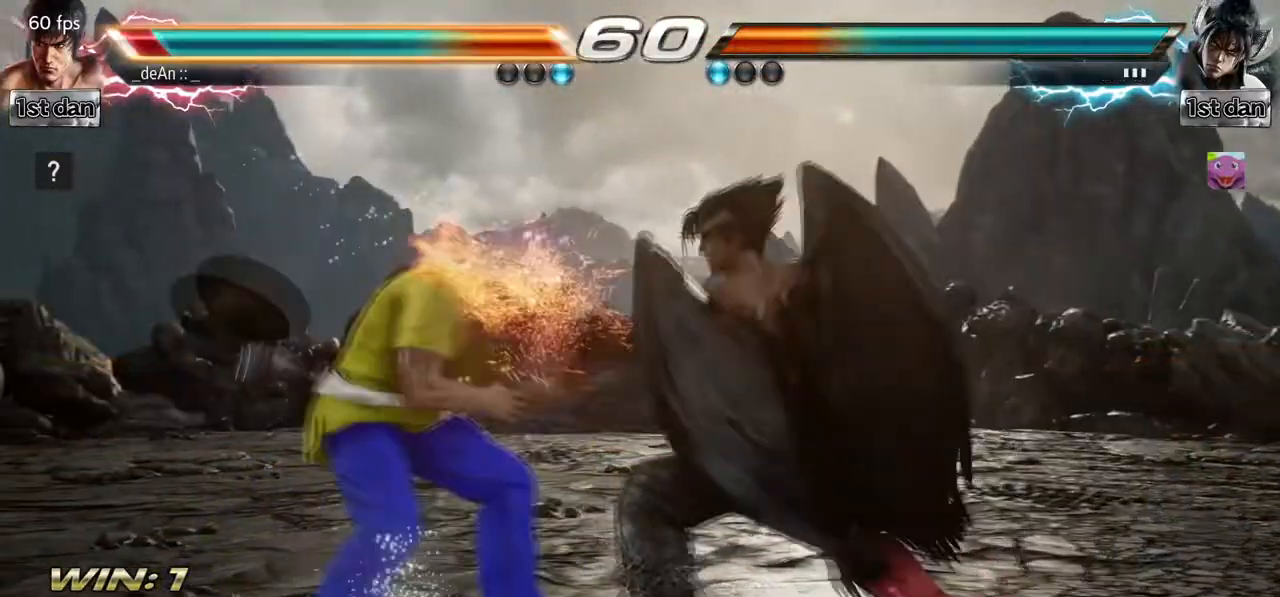
{"buttons": [], "left_stick": "left", "events": [[33, "CIRCLE", "down"], [150, "CIRCLE", "up"], [183, "CIRCLE", "down"], [300, "left_stick", "left"], [317, "CIRCLE", "up"]]}
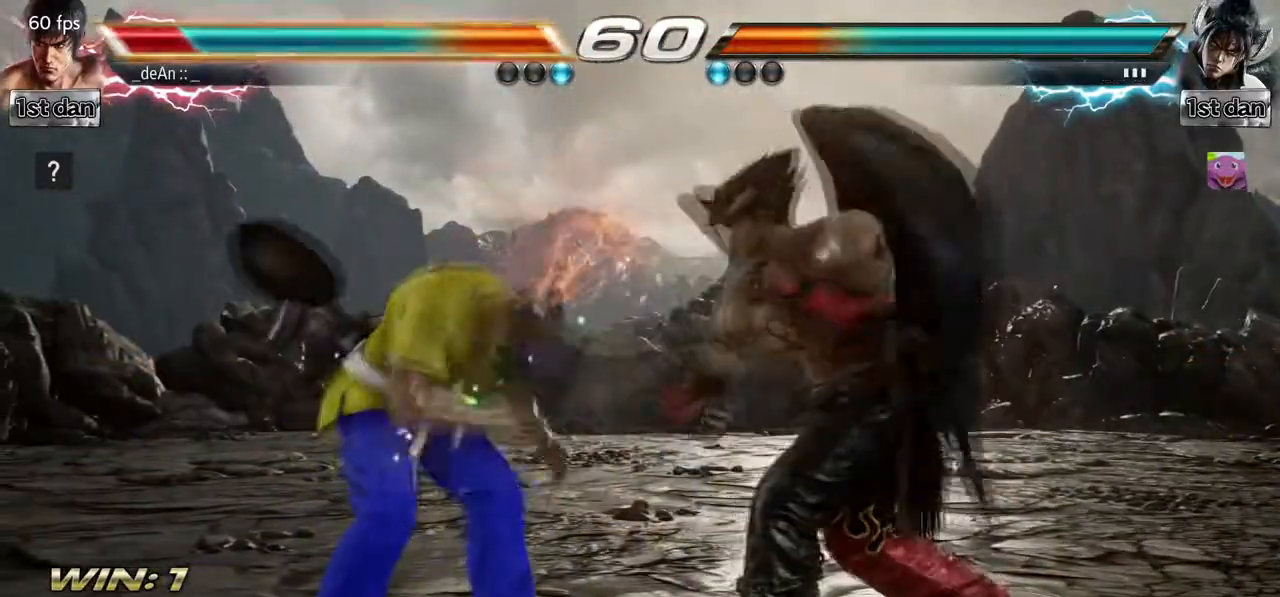
{"buttons": [], "left_stick": "left", "events": []}